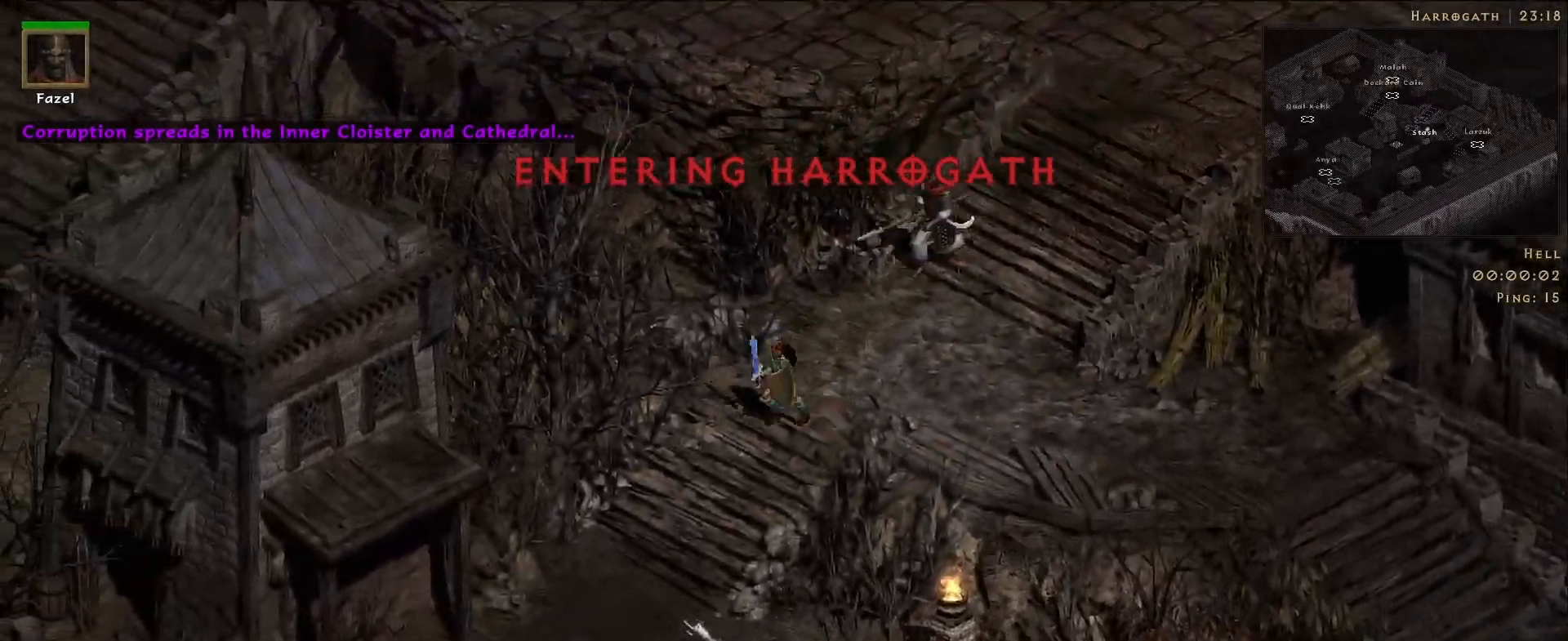
Gameplay with keyboard and mouse; each line is a JSON object with the keys and mouse buttons held at the frame after it. "events" lists presses ("down") and releases ("up") of "1", "2", "3", "4", "5", "a", "alt", "b", "c", "ctrl", "d", "e", "f", "g", "q", "r", "s", "shift", "space", "t", "tab", "v", "w", "x", "z", "mouse_left", "mouse_wheel", "mouse_right", "mouse_mb4" and "mouse_mb5" between this image and that frame as [ms after this image, input, new state], when the widget could be followed in between. "mouse_left", "mouse_wheel", "mouse_right", "mouse_mb4", "mouse_mb5" = the "left", "wheel", "right", "mb4", "mb5" buttons of the "mouse" list. No other keys are recorded. "wheel" means that the mouse wheel is clicked or scrolled. Mouse movement is not recorded.
{"keys": [], "mouse": [], "events": [[33, "mouse_left", "down"], [167, "mouse_left", "up"], [250, "mouse_left", "down"], [383, "mouse_left", "up"]]}
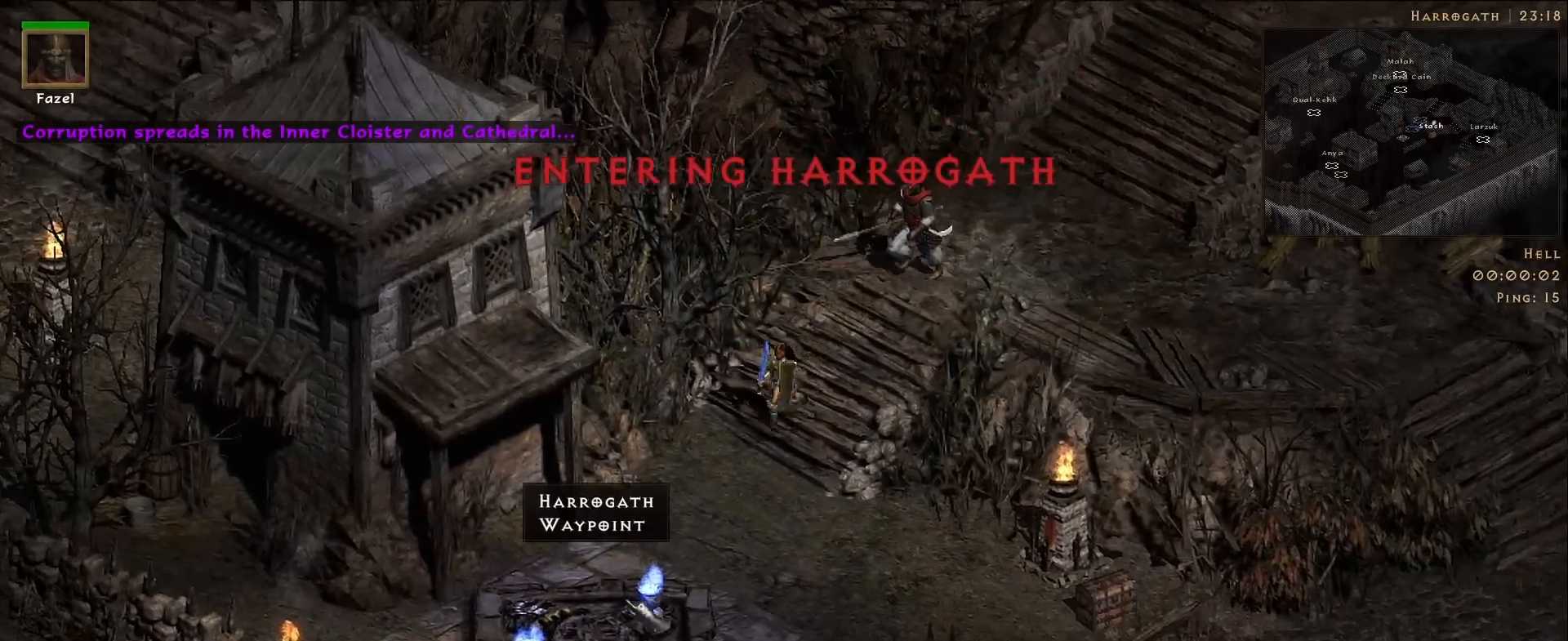
{"keys": [], "mouse": ["left"], "events": [[250, "mouse_left", "down"], [383, "mouse_left", "up"], [483, "mouse_left", "down"]]}
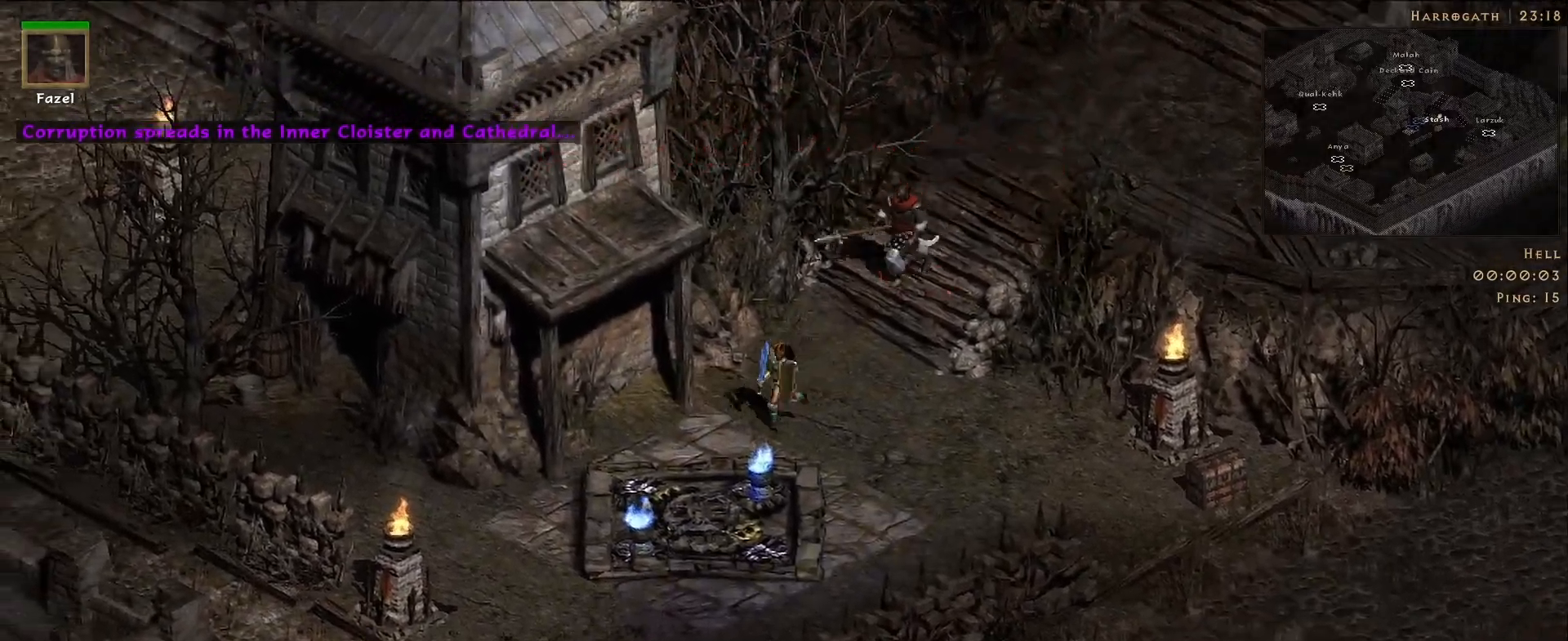
{"keys": [], "mouse": ["left"], "events": [[117, "mouse_left", "up"], [233, "mouse_left", "down"], [367, "mouse_left", "up"], [483, "mouse_left", "down"]]}
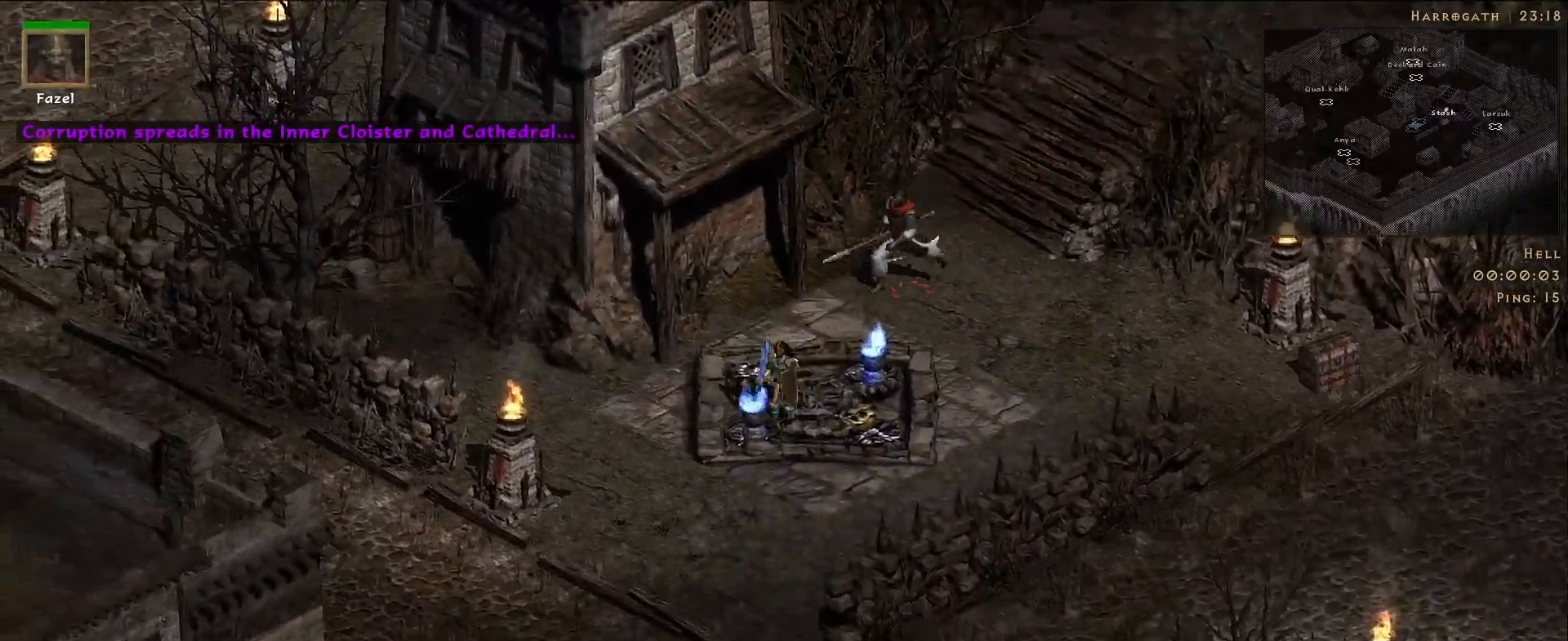
{"keys": [], "mouse": [], "events": [[117, "mouse_left", "up"]]}
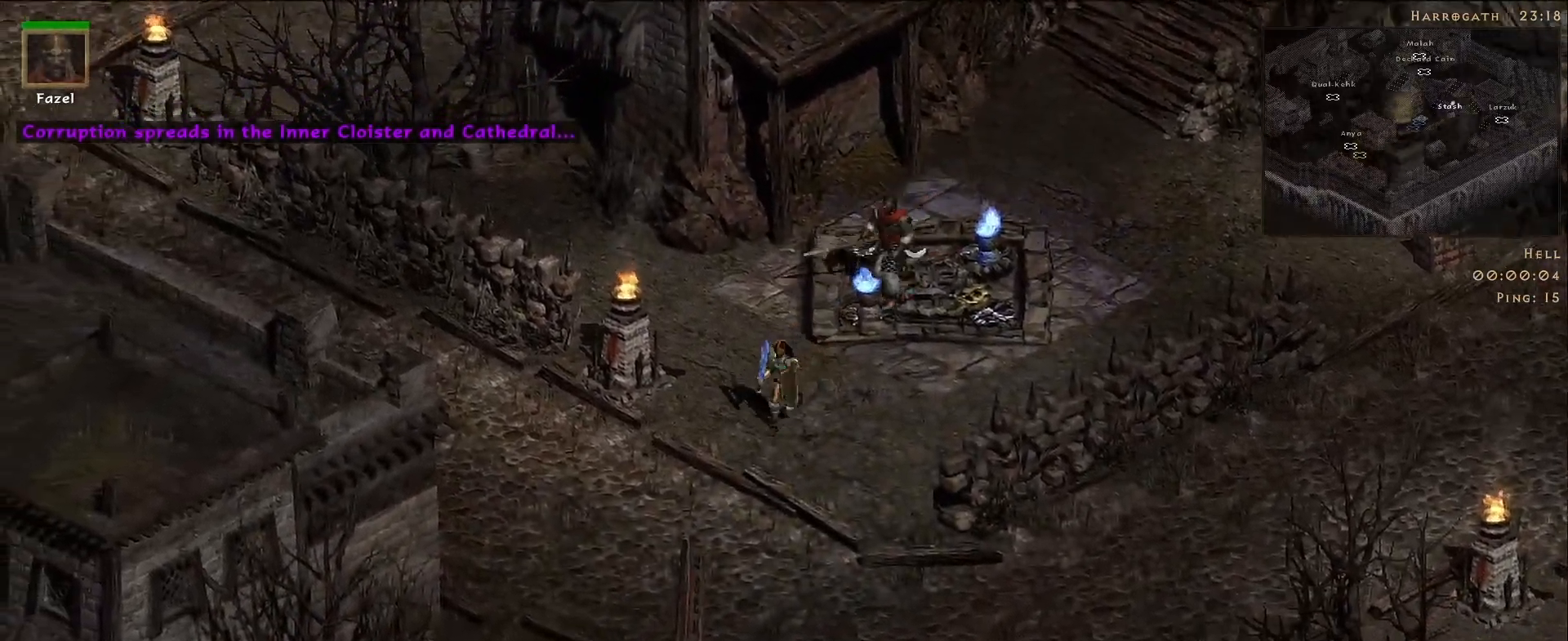
{"keys": [], "mouse": [], "events": [[33, "mouse_left", "down"], [150, "mouse_left", "up"], [283, "mouse_left", "down"], [417, "mouse_left", "up"]]}
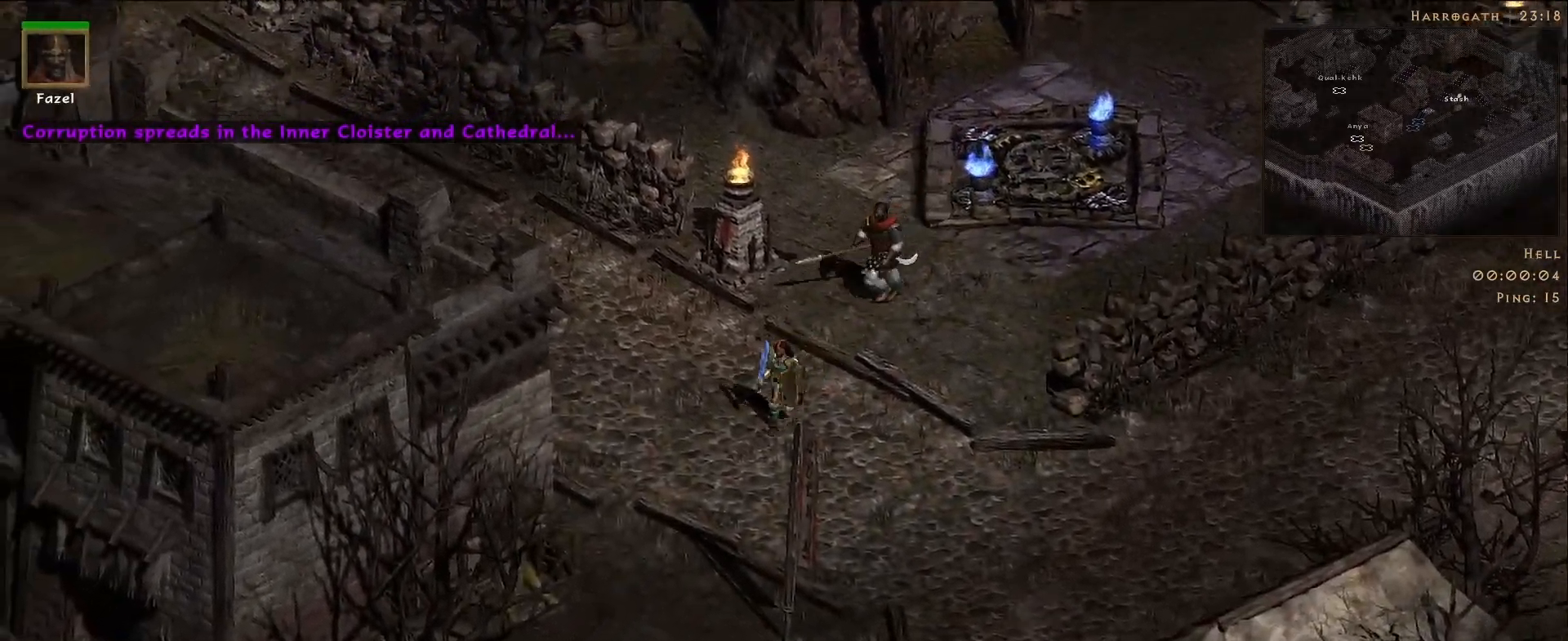
{"keys": [], "mouse": [], "events": [[33, "mouse_left", "down"], [150, "mouse_left", "up"]]}
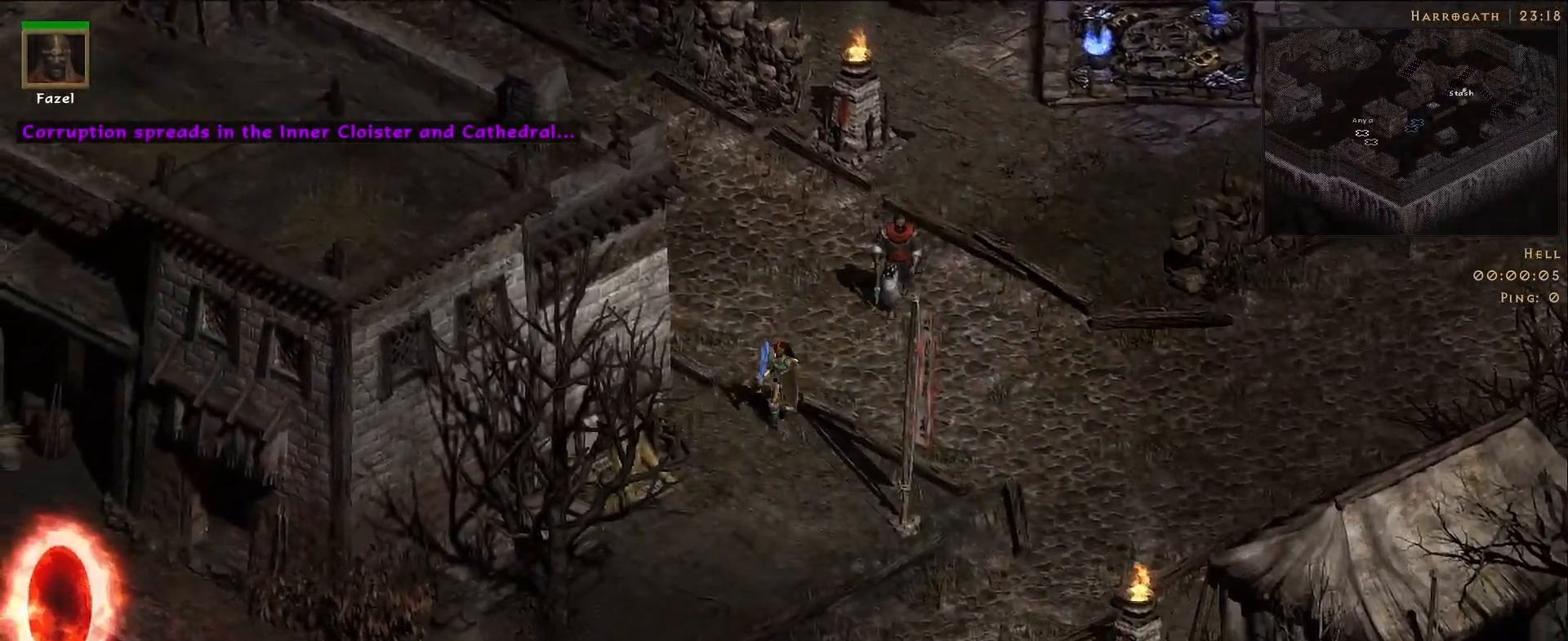
{"keys": [], "mouse": ["left"], "events": [[183, "mouse_left", "down"], [300, "mouse_left", "up"], [400, "mouse_left", "down"]]}
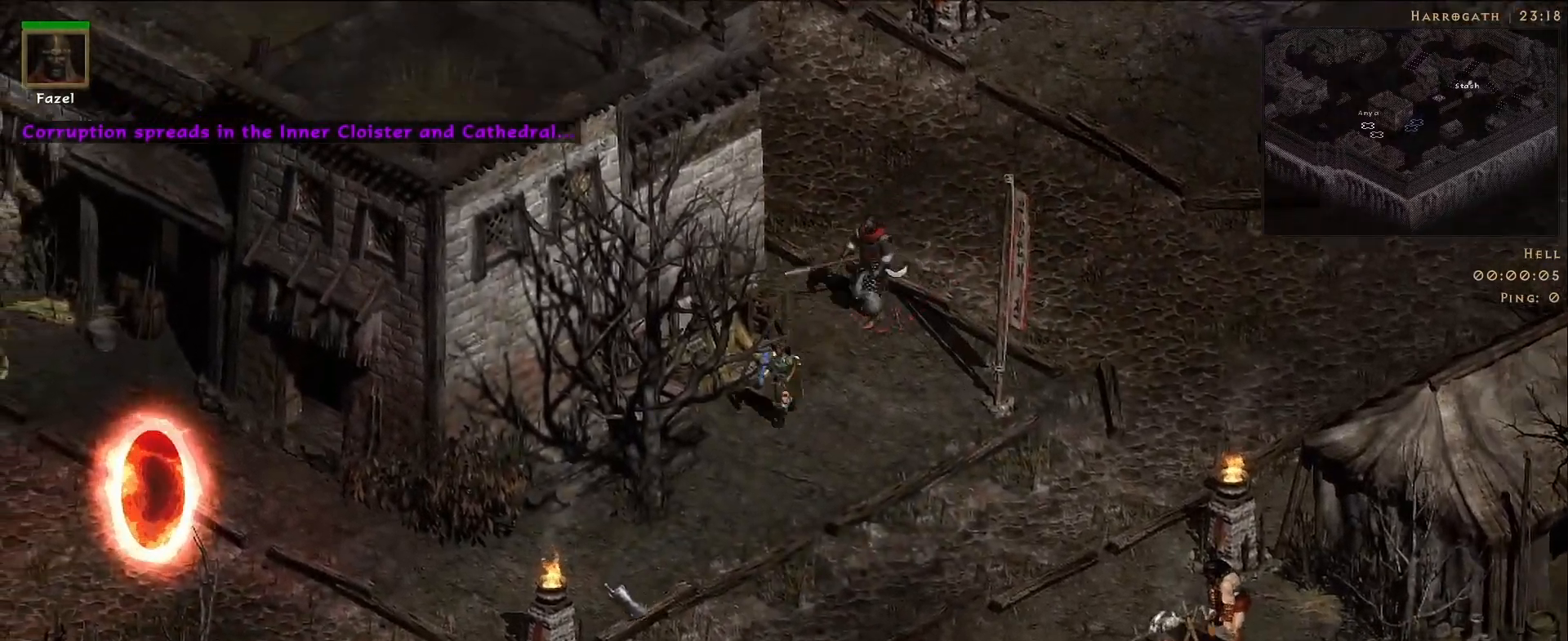
{"keys": [], "mouse": [], "events": [[33, "mouse_left", "up"], [133, "mouse_left", "down"], [267, "mouse_left", "up"], [333, "mouse_left", "down"], [467, "mouse_left", "up"]]}
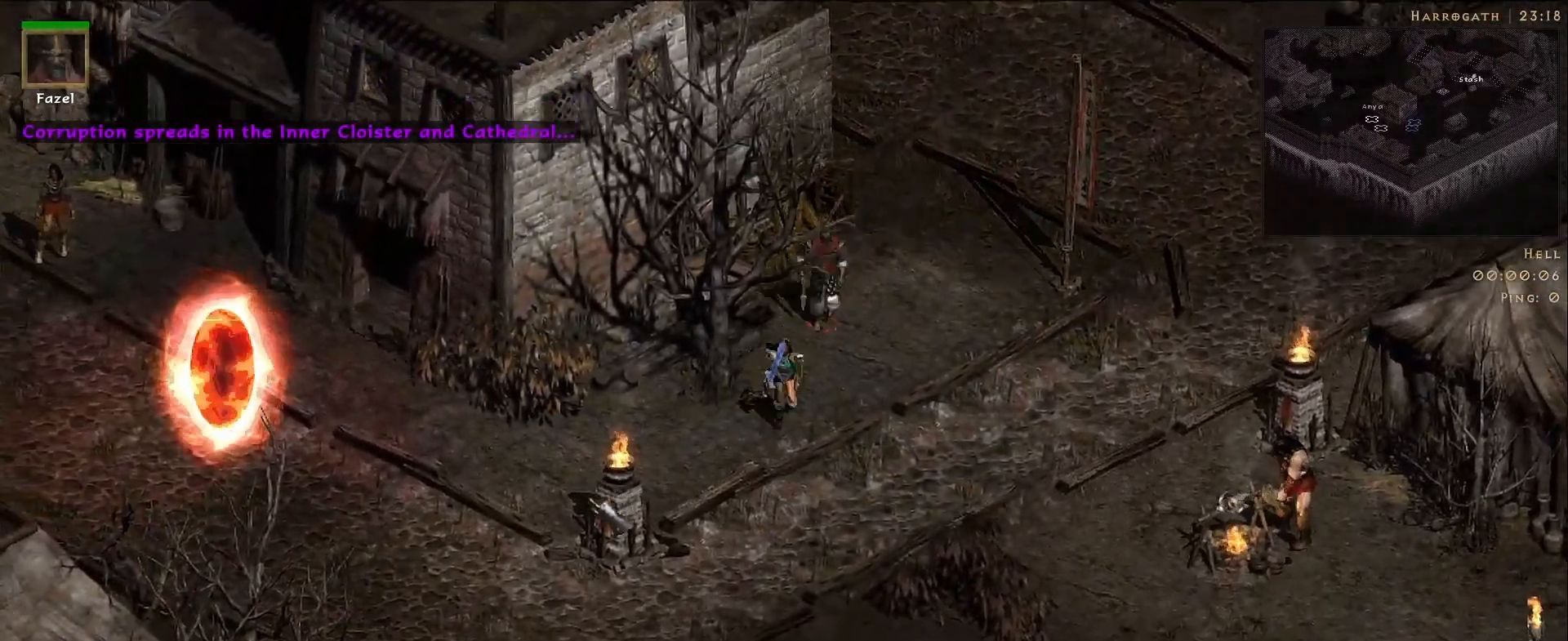
{"keys": [], "mouse": [], "events": [[167, "mouse_left", "down"], [283, "mouse_left", "up"]]}
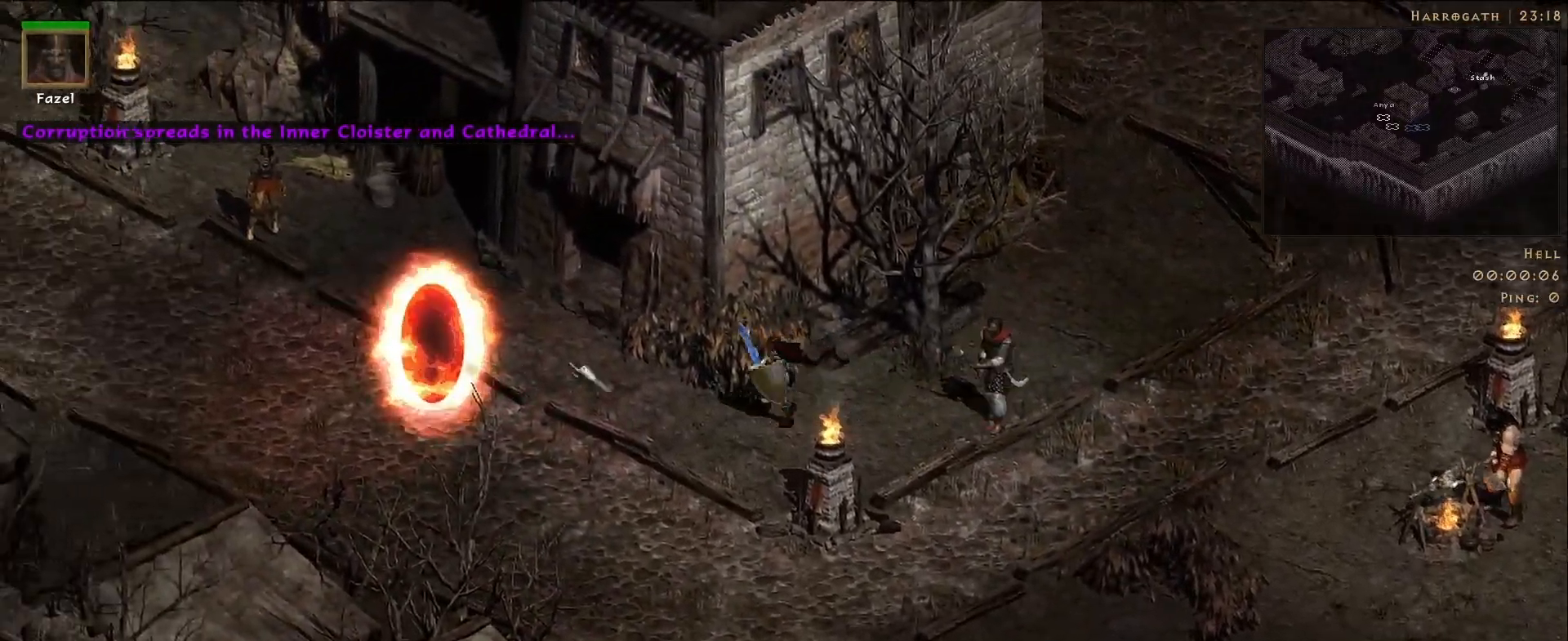
{"keys": [], "mouse": [], "events": []}
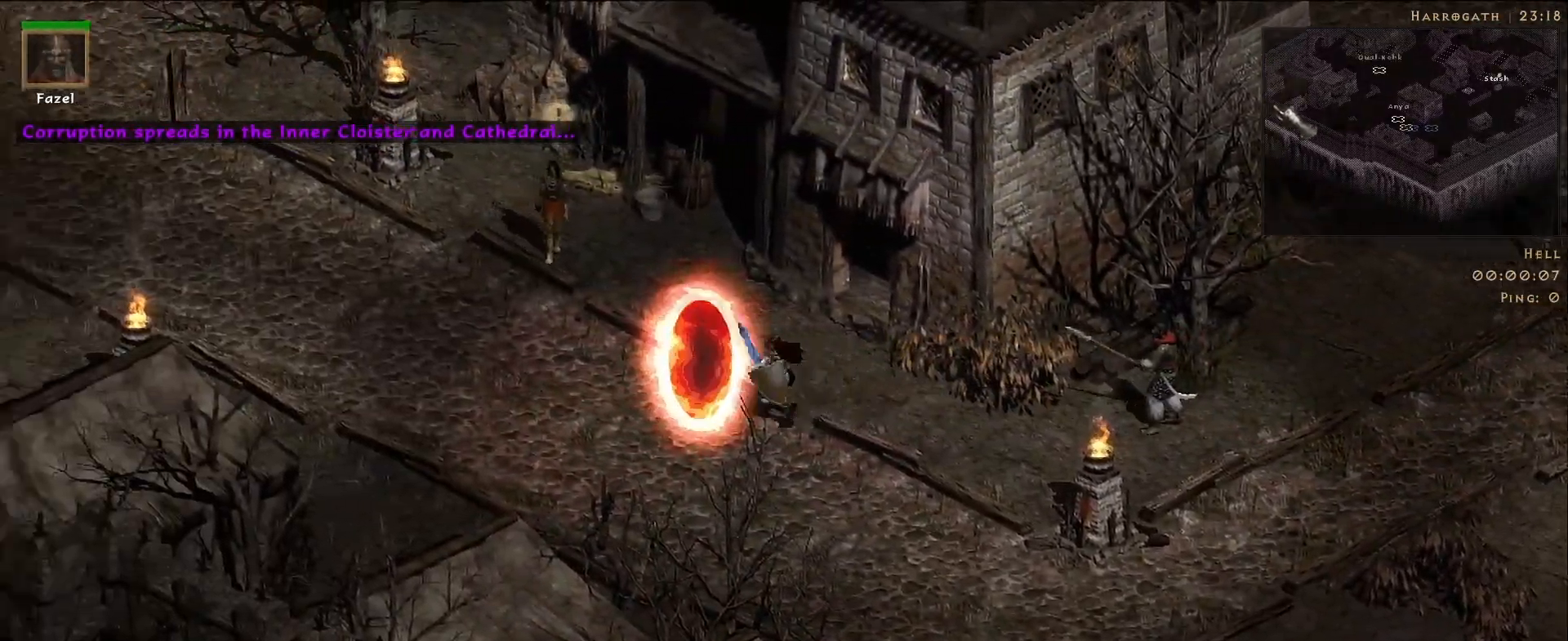
{"keys": [], "mouse": ["right"], "events": [[33, "s", "down"], [183, "s", "up"], [200, "mouse_right", "down"]]}
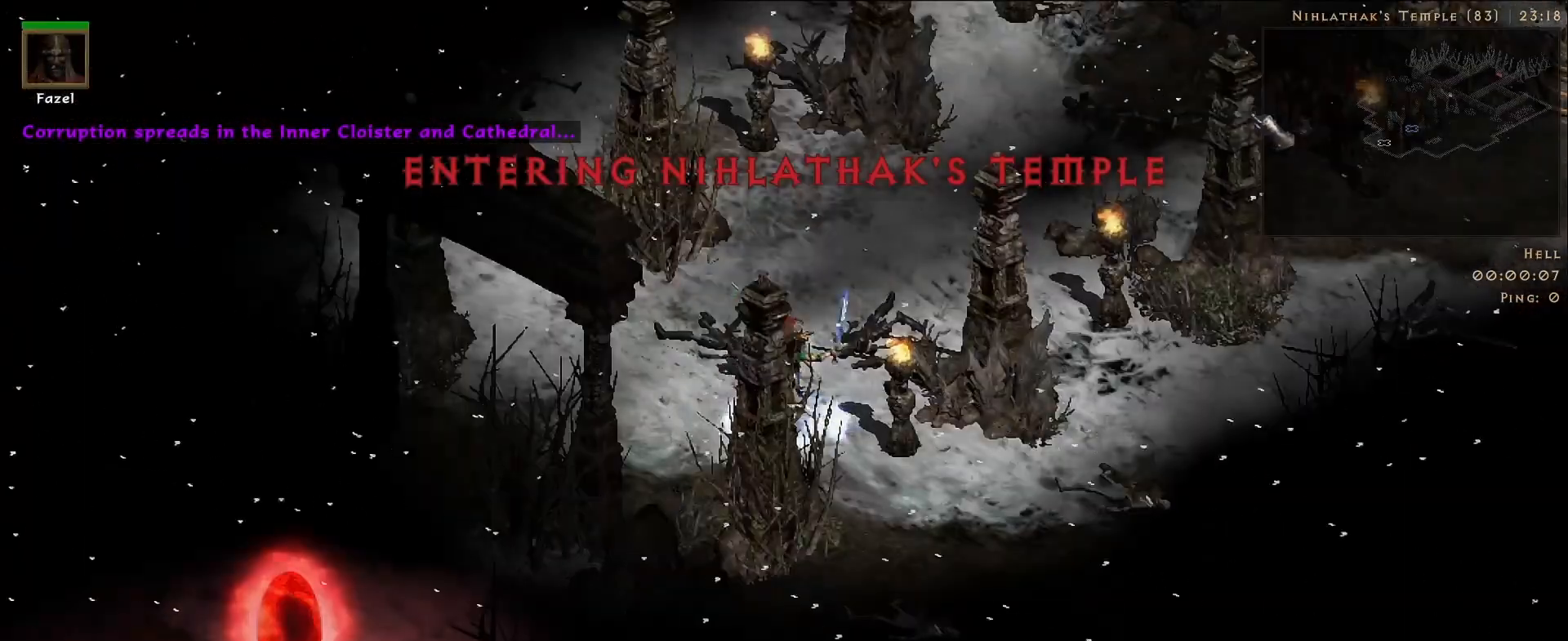
{"keys": [], "mouse": [], "events": [[500, "mouse_right", "up"]]}
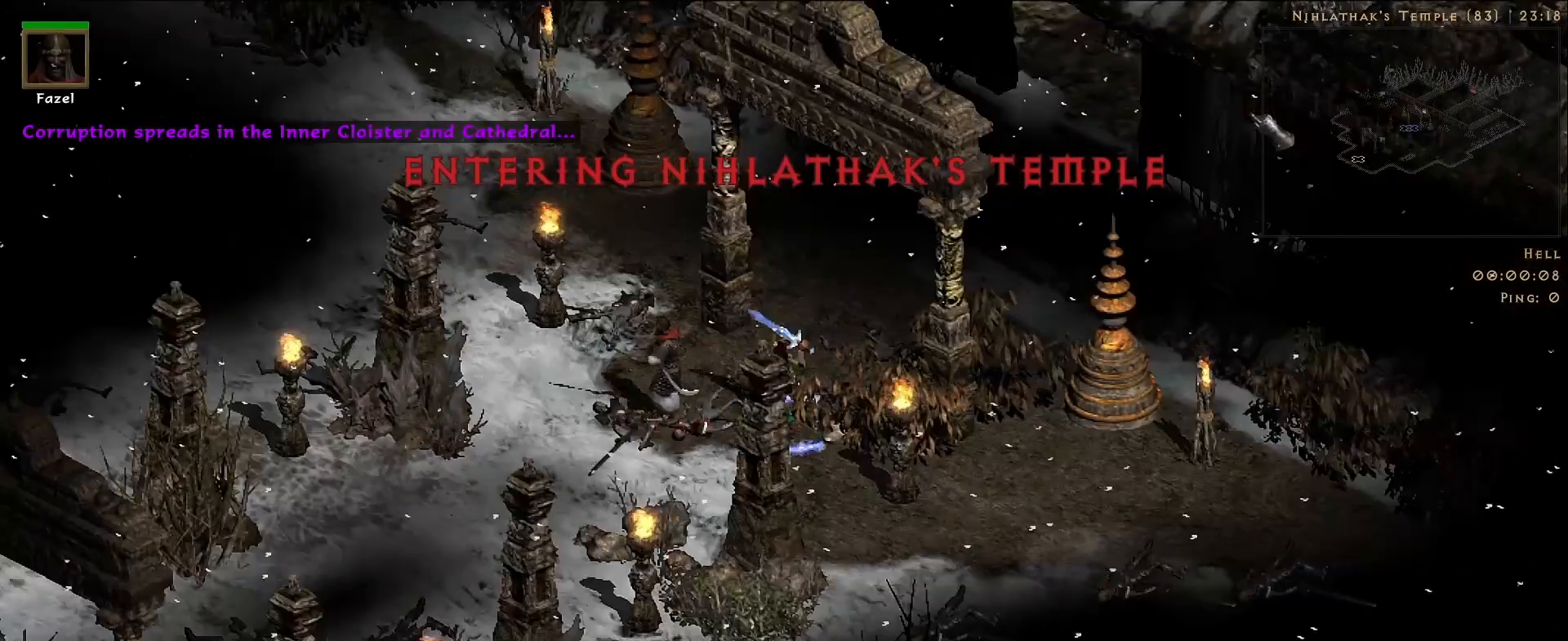
{"keys": [], "mouse": ["right"], "events": [[217, "mouse_left", "down"], [350, "mouse_left", "up"], [417, "f", "down"], [483, "mouse_right", "down"], [500, "f", "up"]]}
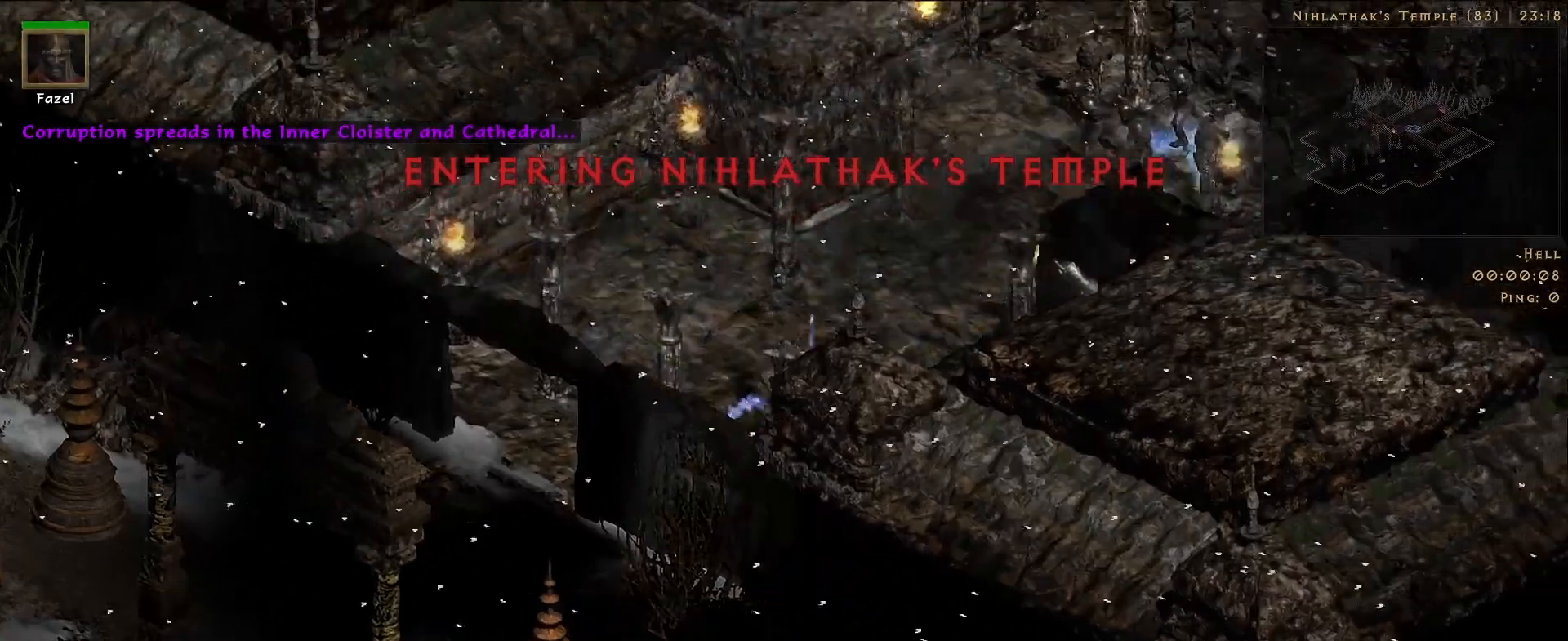
{"keys": [], "mouse": [], "events": [[167, "mouse_right", "up"]]}
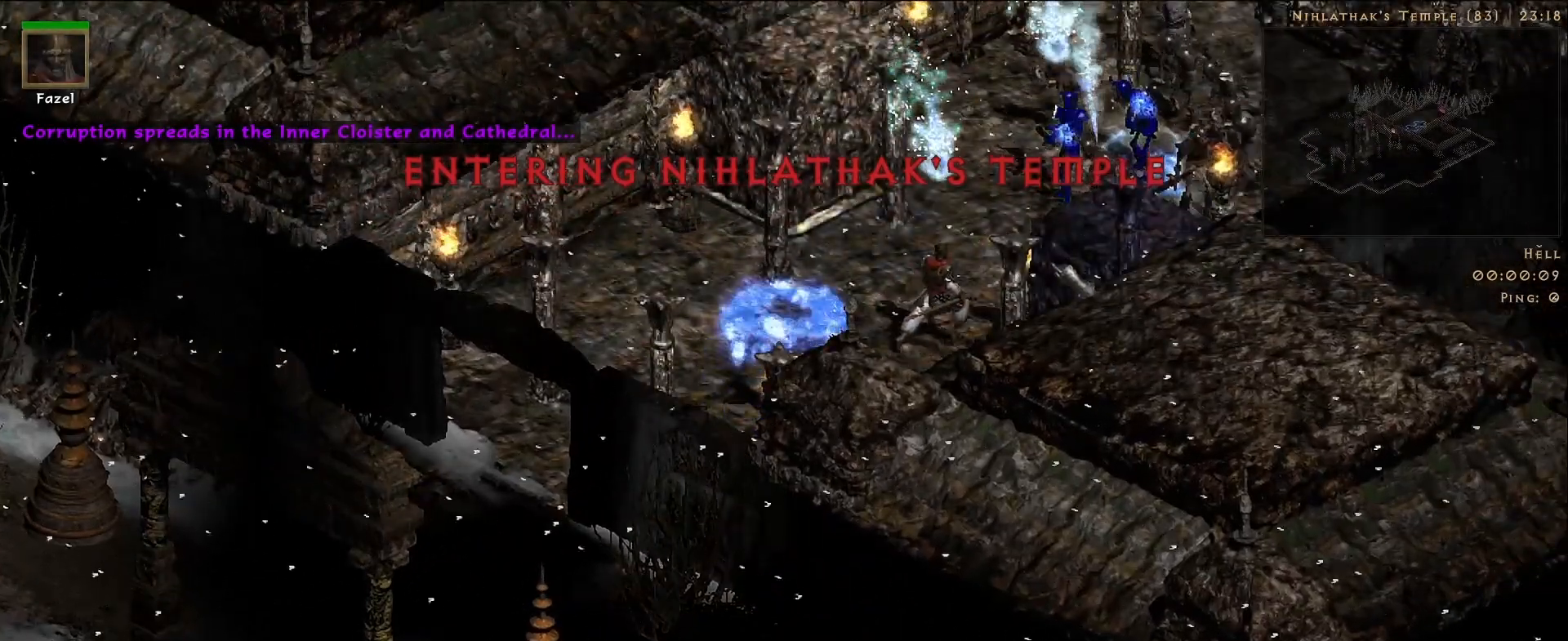
{"keys": [], "mouse": [], "events": []}
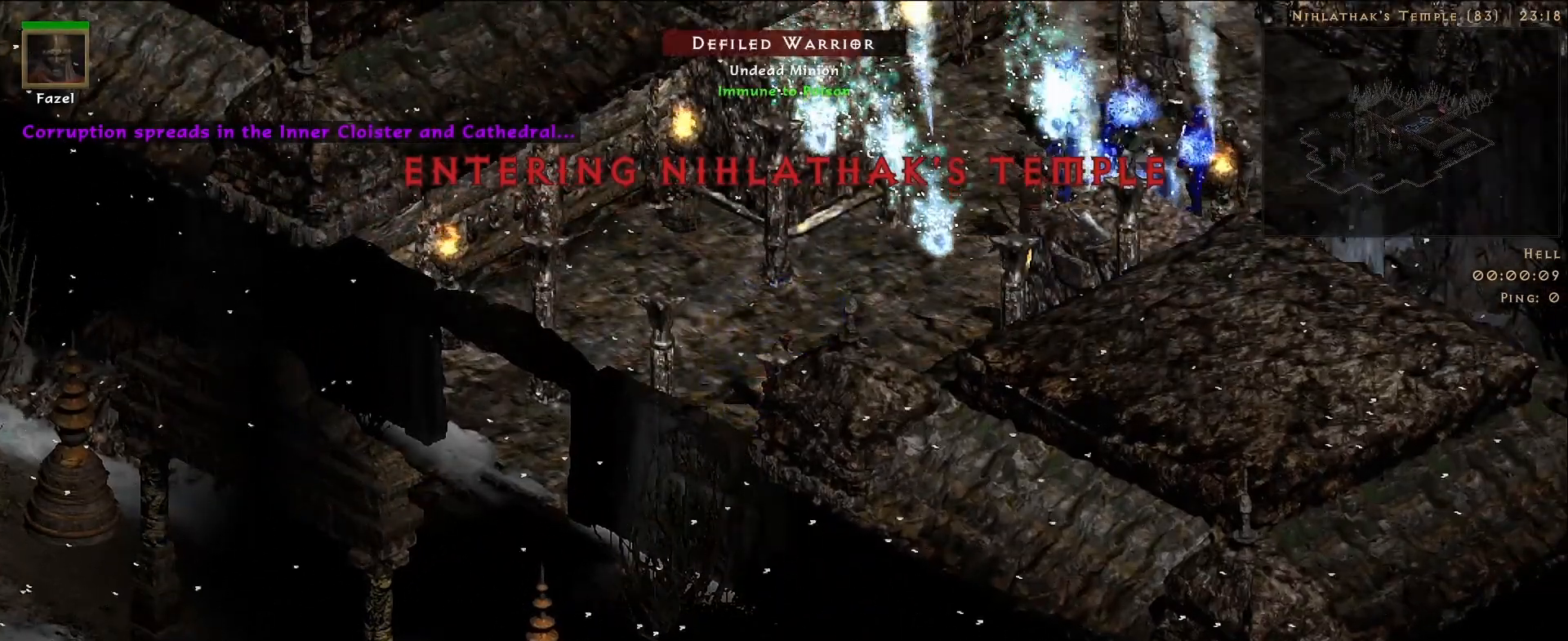
{"keys": [], "mouse": ["right"], "events": [[83, "f", "down"], [217, "mouse_right", "down"], [233, "f", "up"], [383, "mouse_right", "up"], [467, "mouse_right", "down"]]}
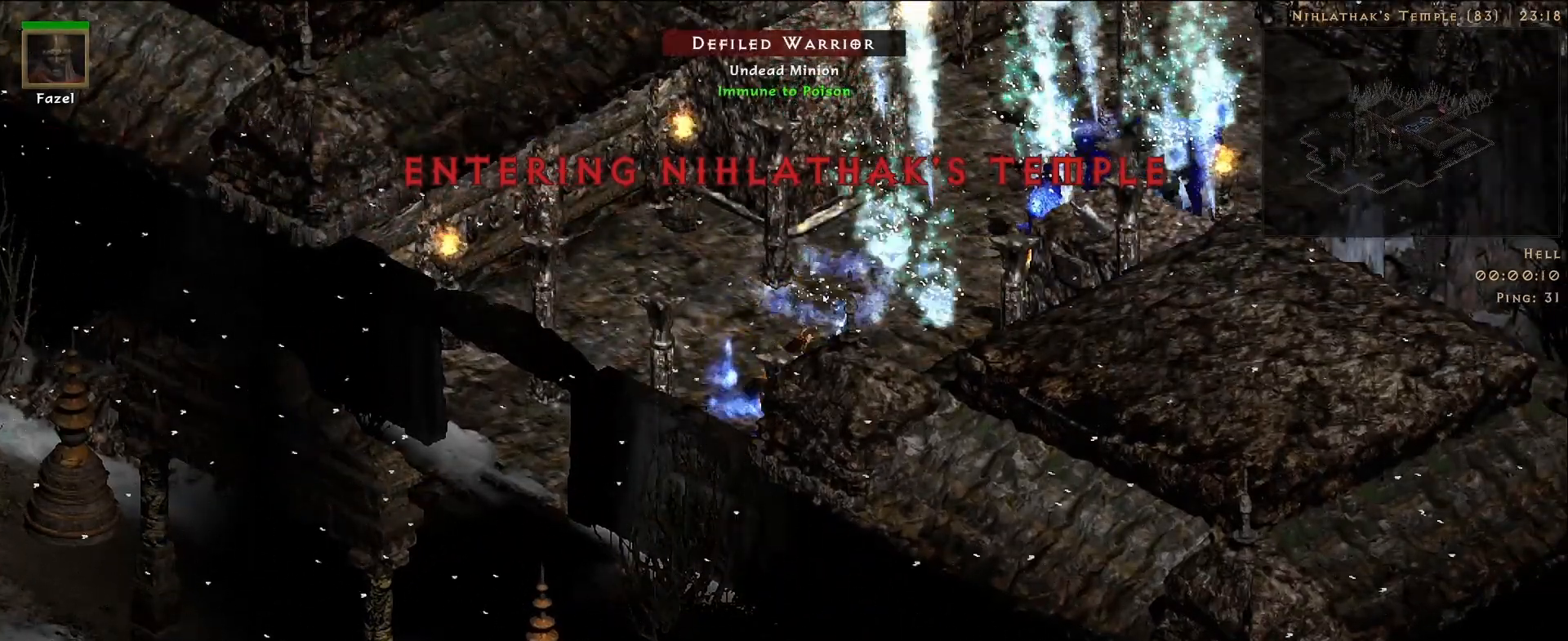
{"keys": [], "mouse": [], "events": [[133, "mouse_right", "up"]]}
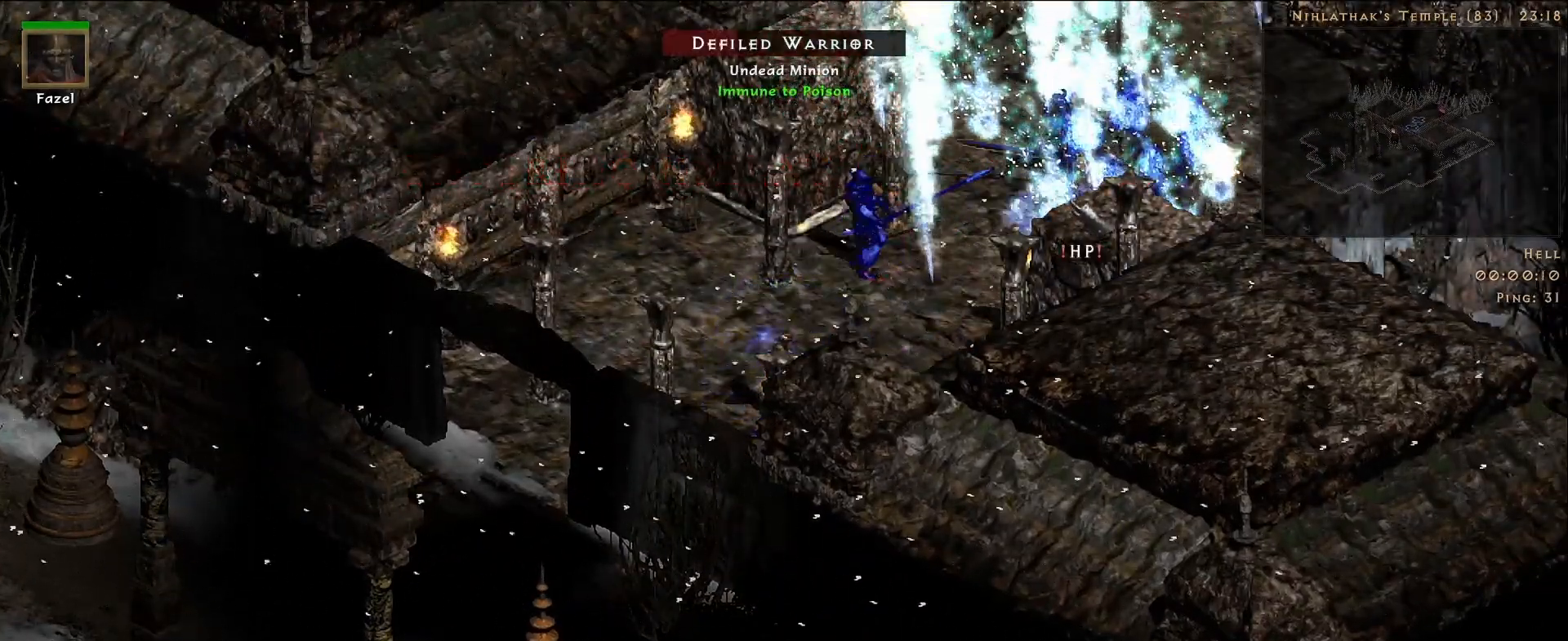
{"keys": [], "mouse": [], "events": []}
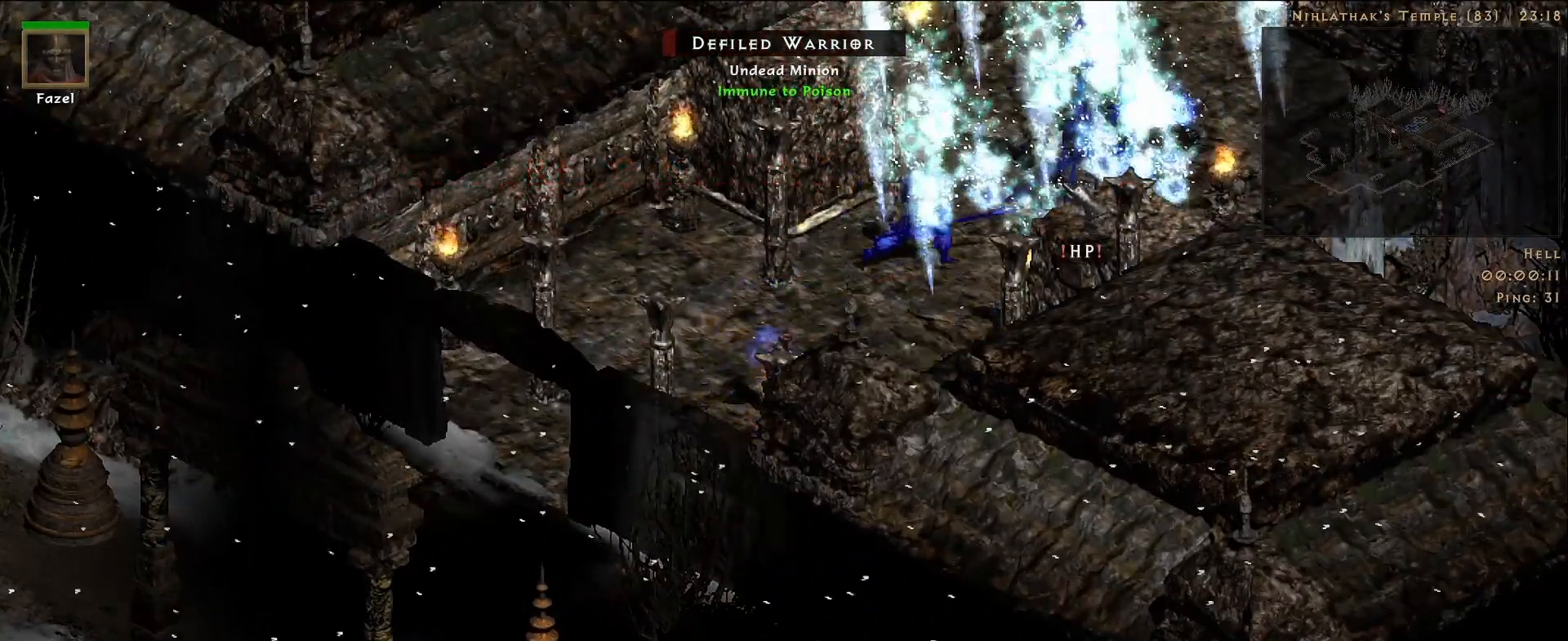
{"keys": [], "mouse": [], "events": []}
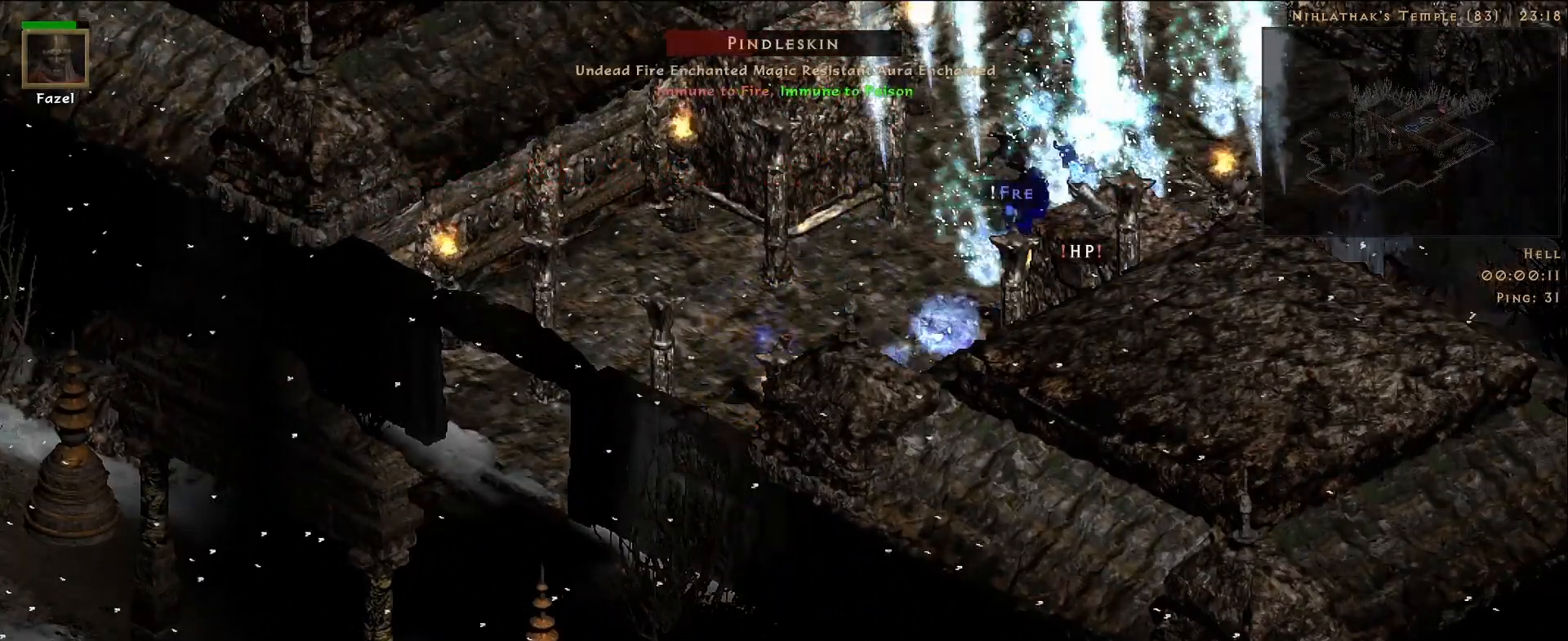
{"keys": [], "mouse": [], "events": []}
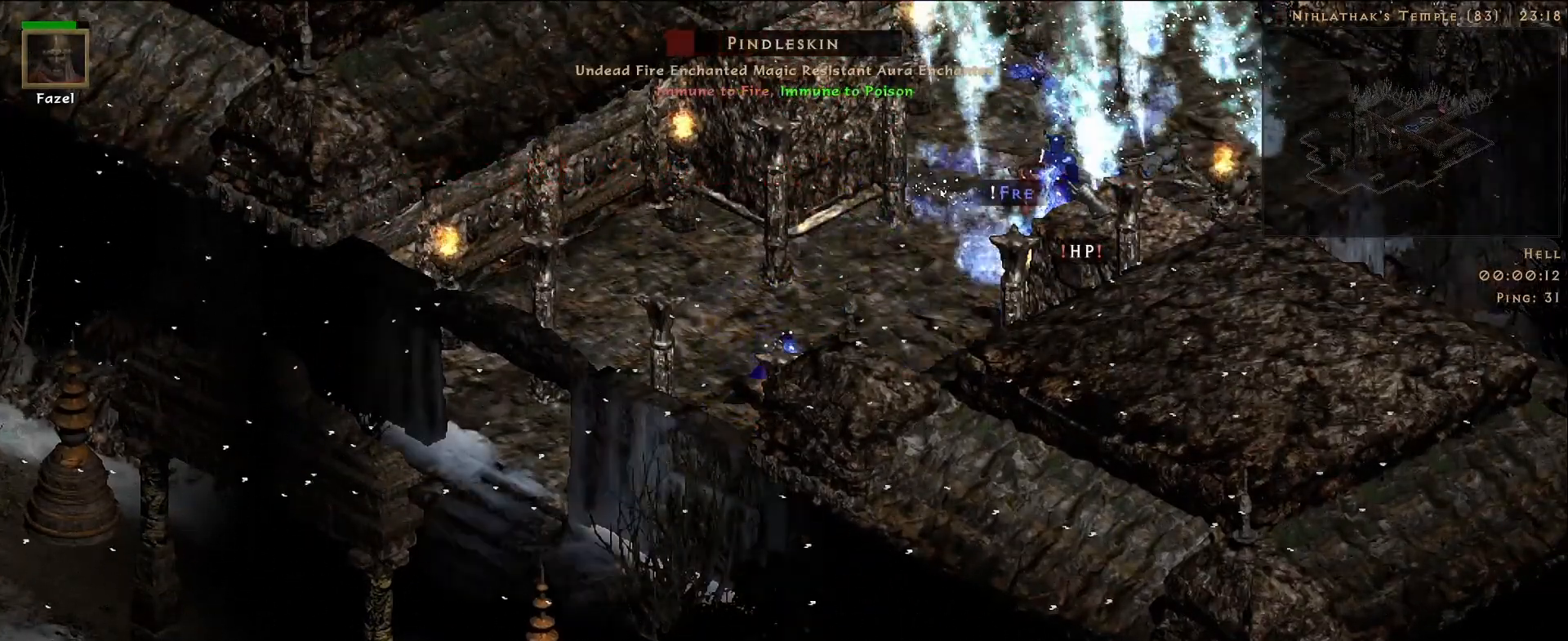
{"keys": [], "mouse": [], "events": [[67, "f", "down"], [200, "f", "up"], [217, "mouse_right", "down"], [367, "mouse_right", "up"]]}
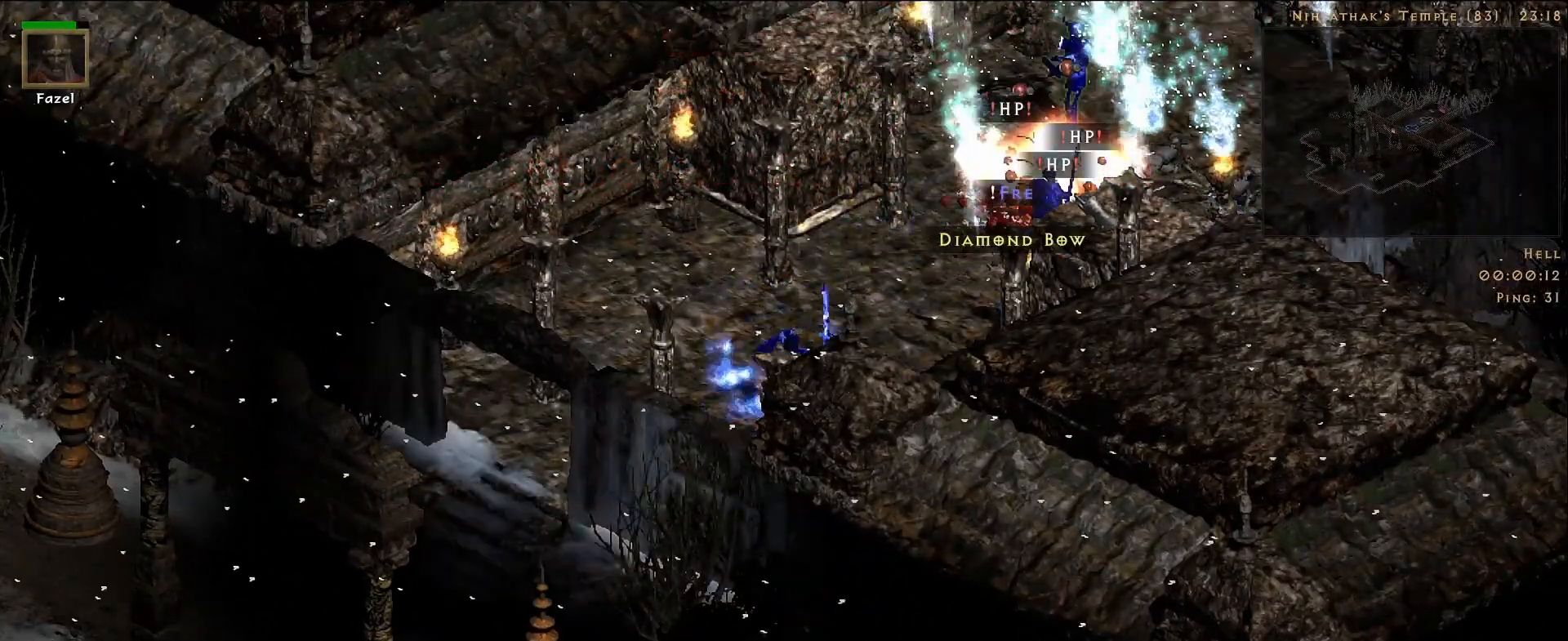
{"keys": [], "mouse": [], "events": []}
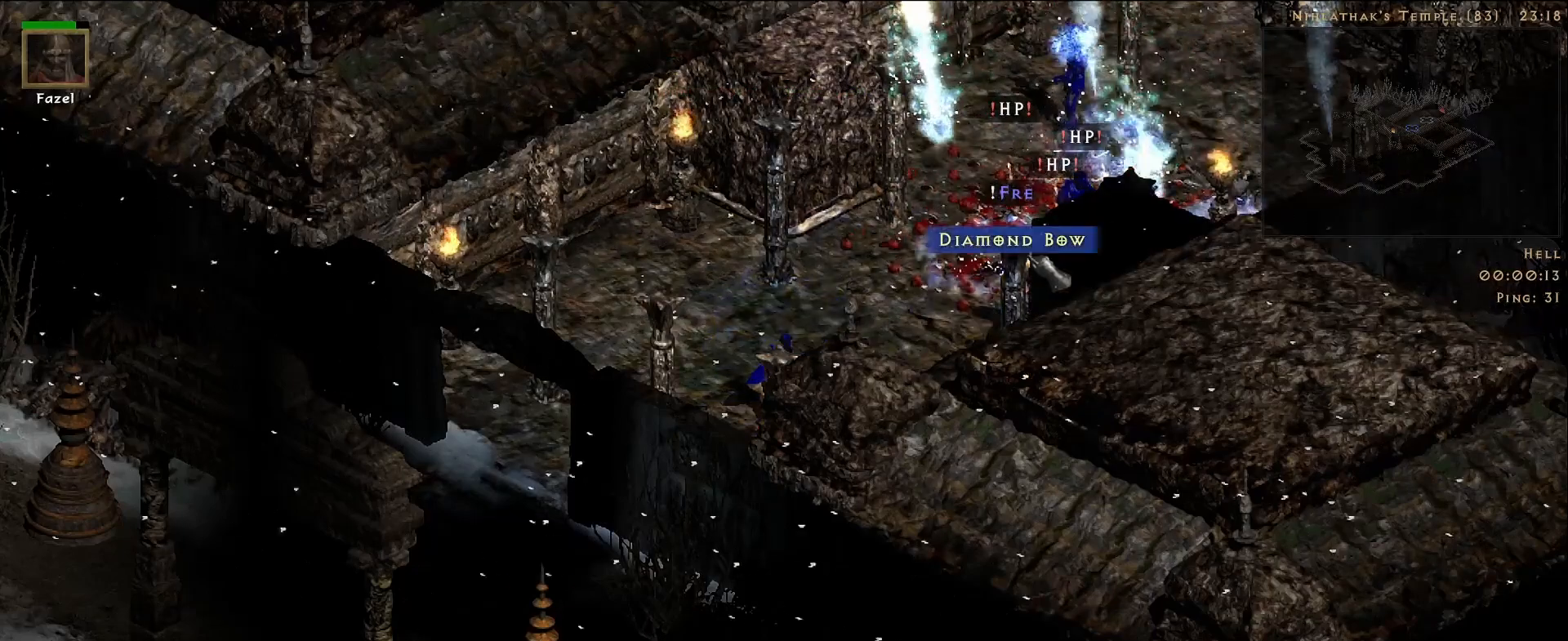
{"keys": [], "mouse": [], "events": []}
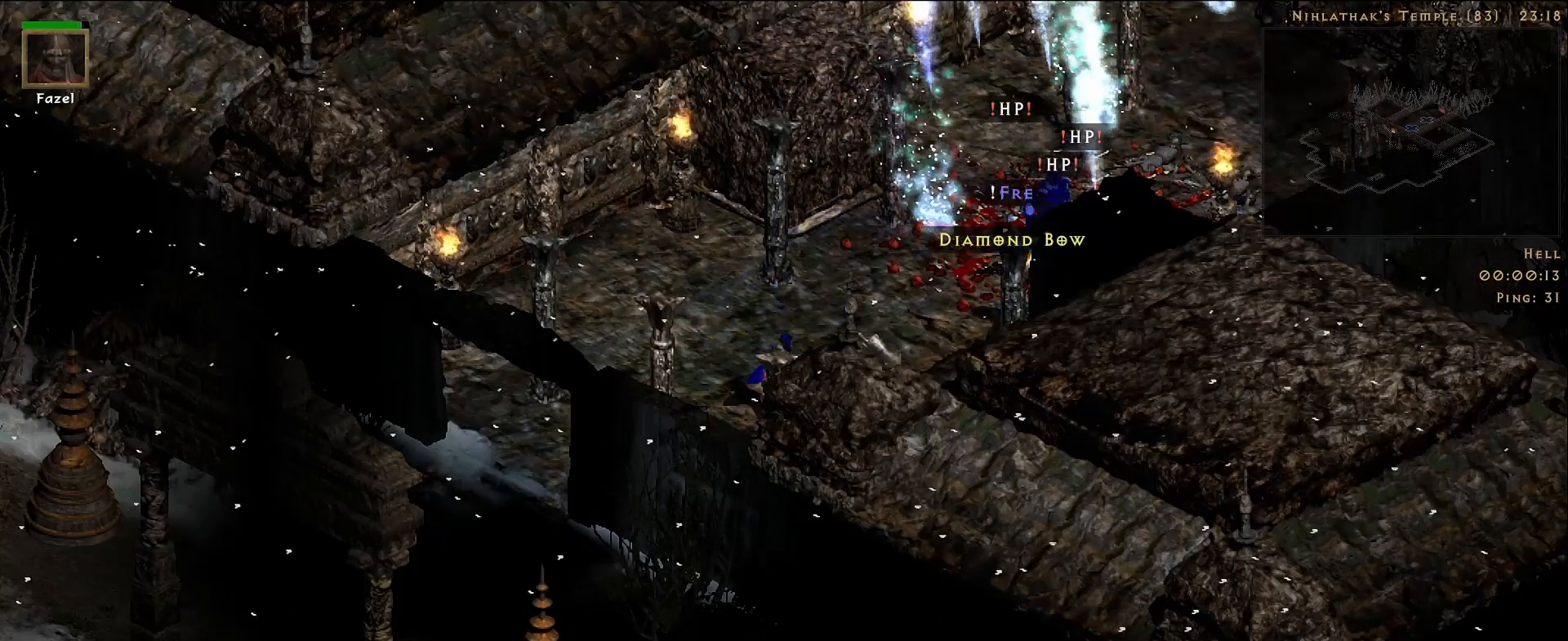
{"keys": [], "mouse": [], "events": []}
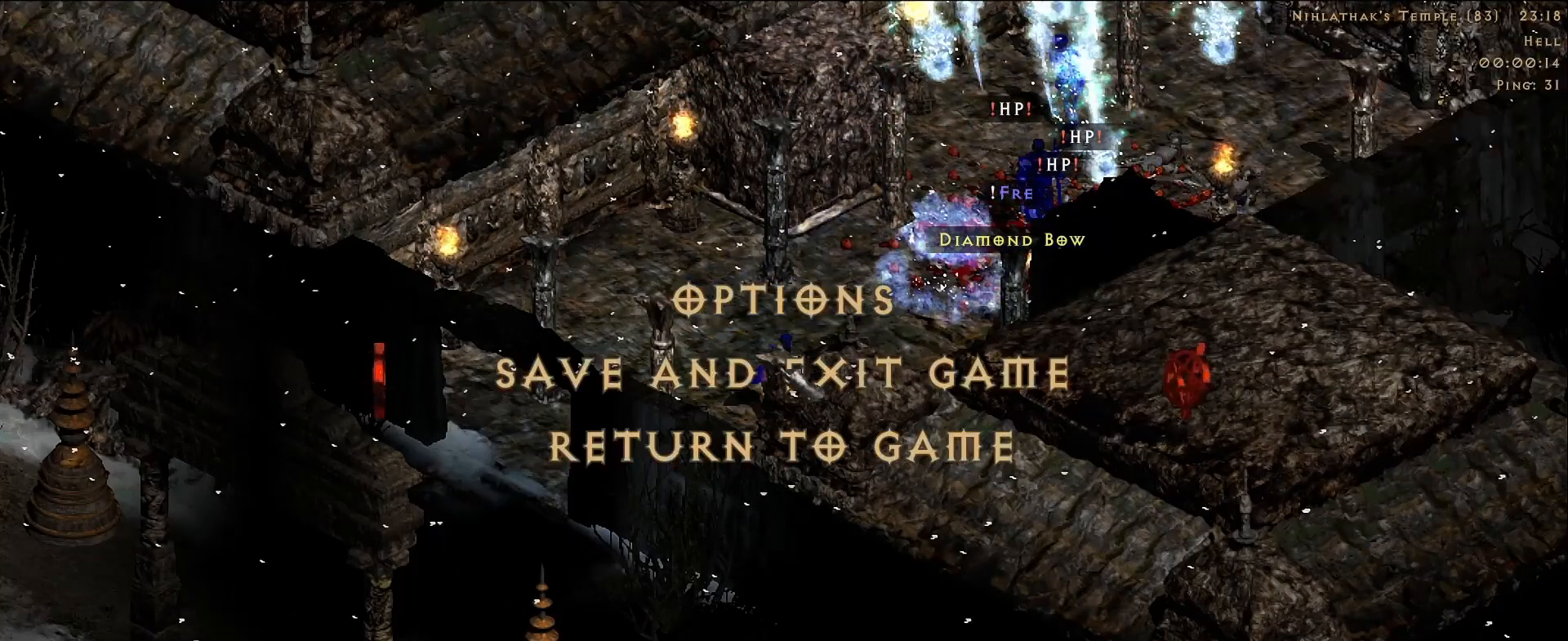
{"keys": [], "mouse": [], "events": [[283, "mouse_left", "down"], [333, "mouse_left", "up"]]}
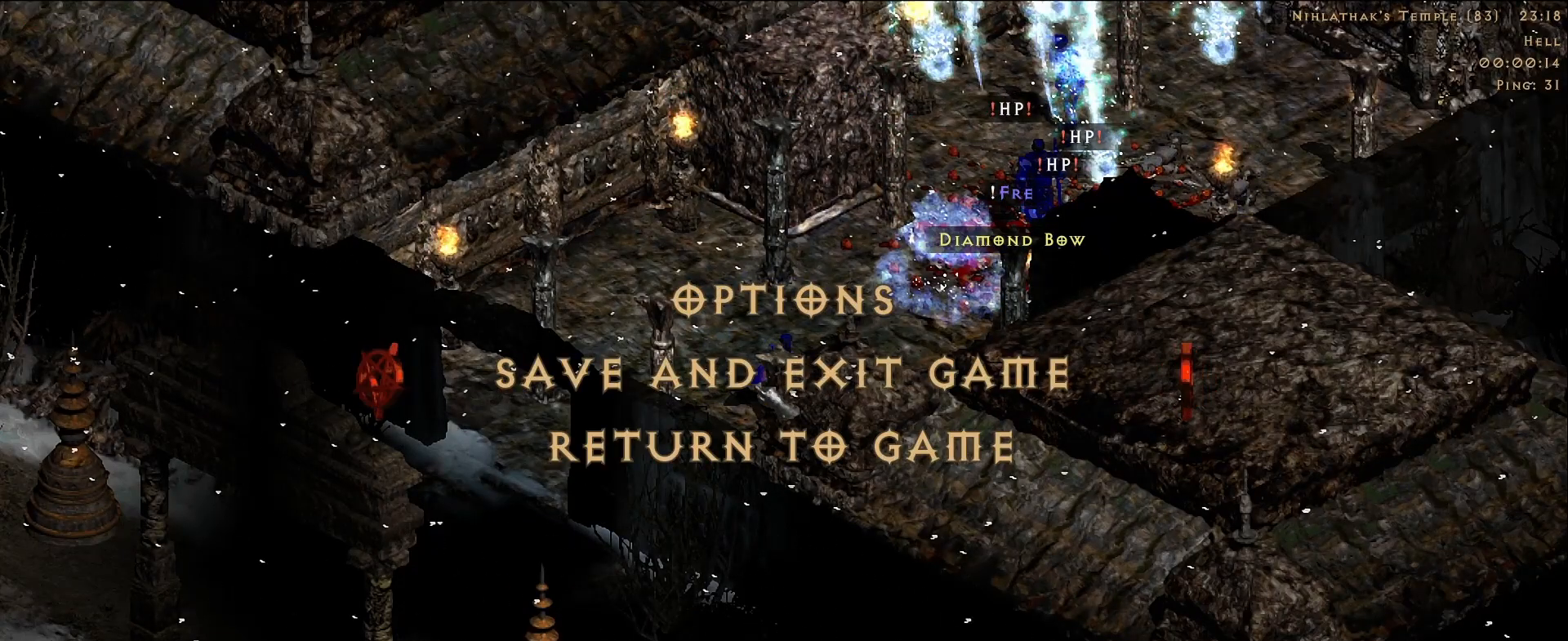
{"keys": [], "mouse": [], "events": []}
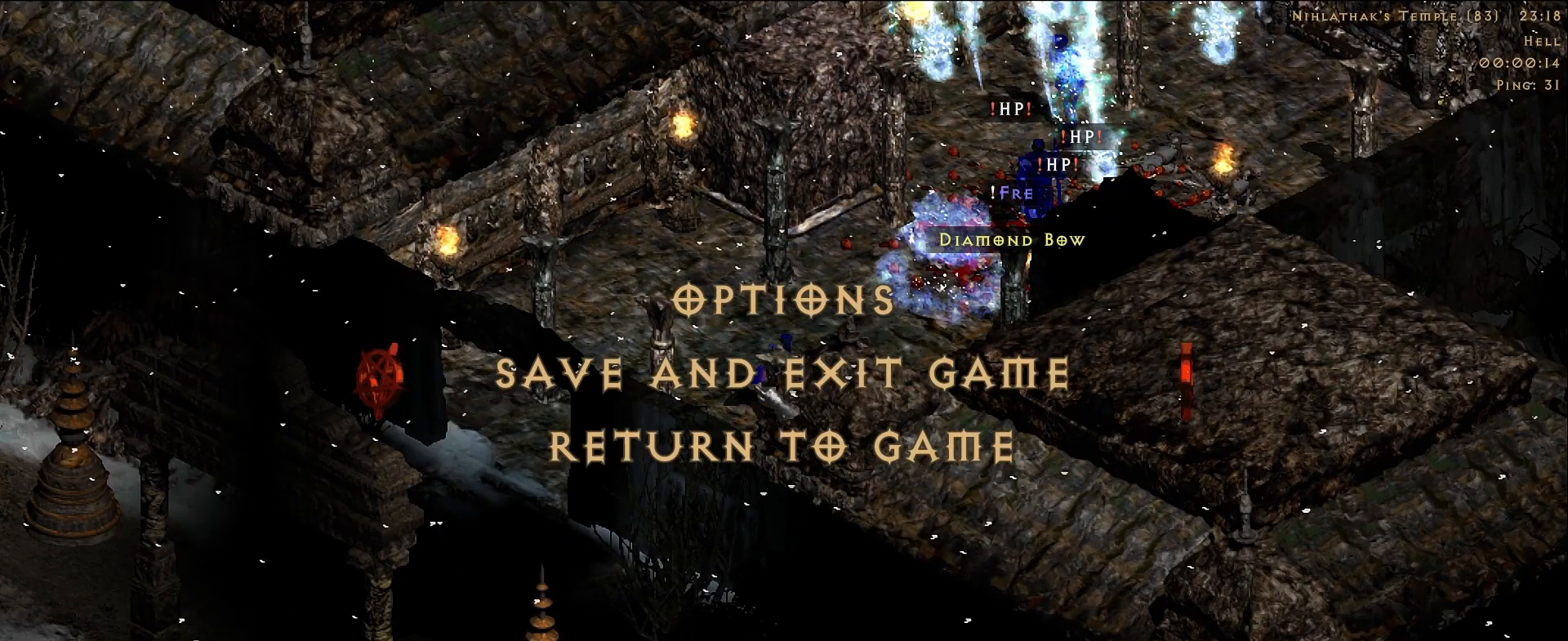
{"keys": [], "mouse": [], "events": []}
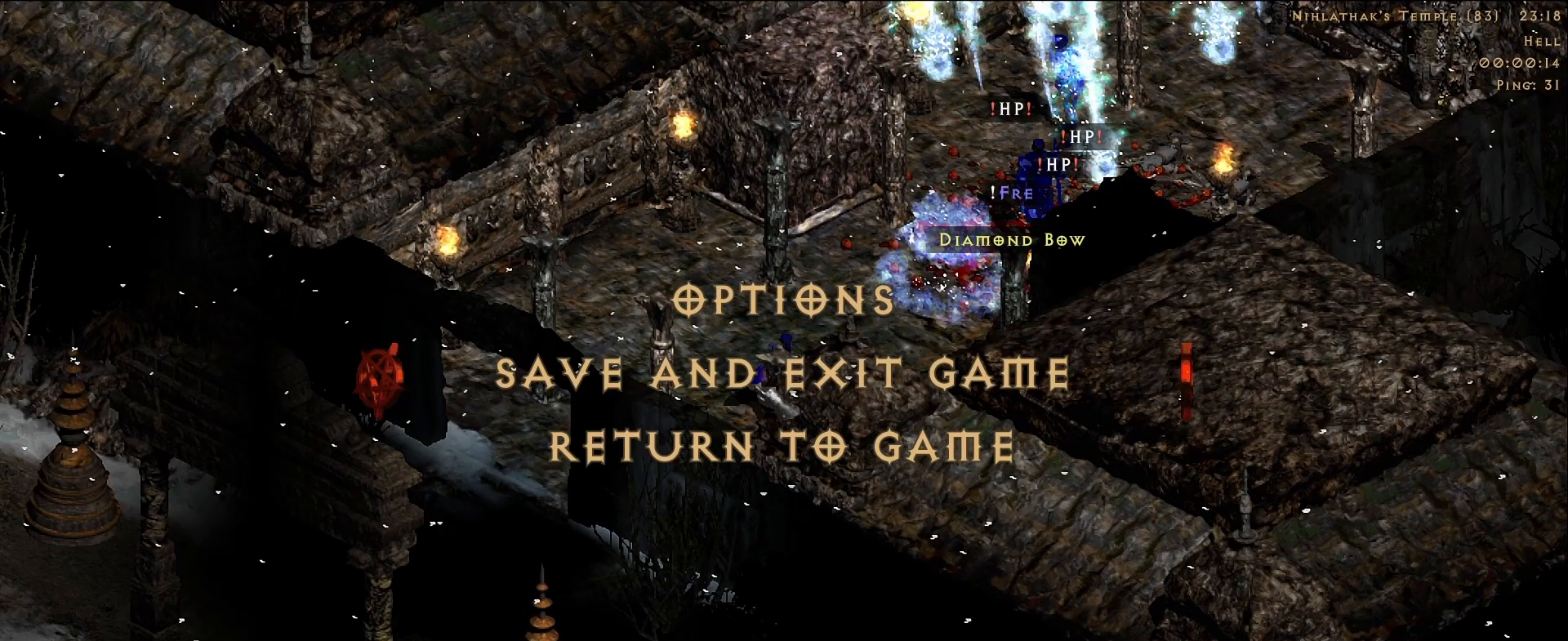
{"keys": [], "mouse": [], "events": []}
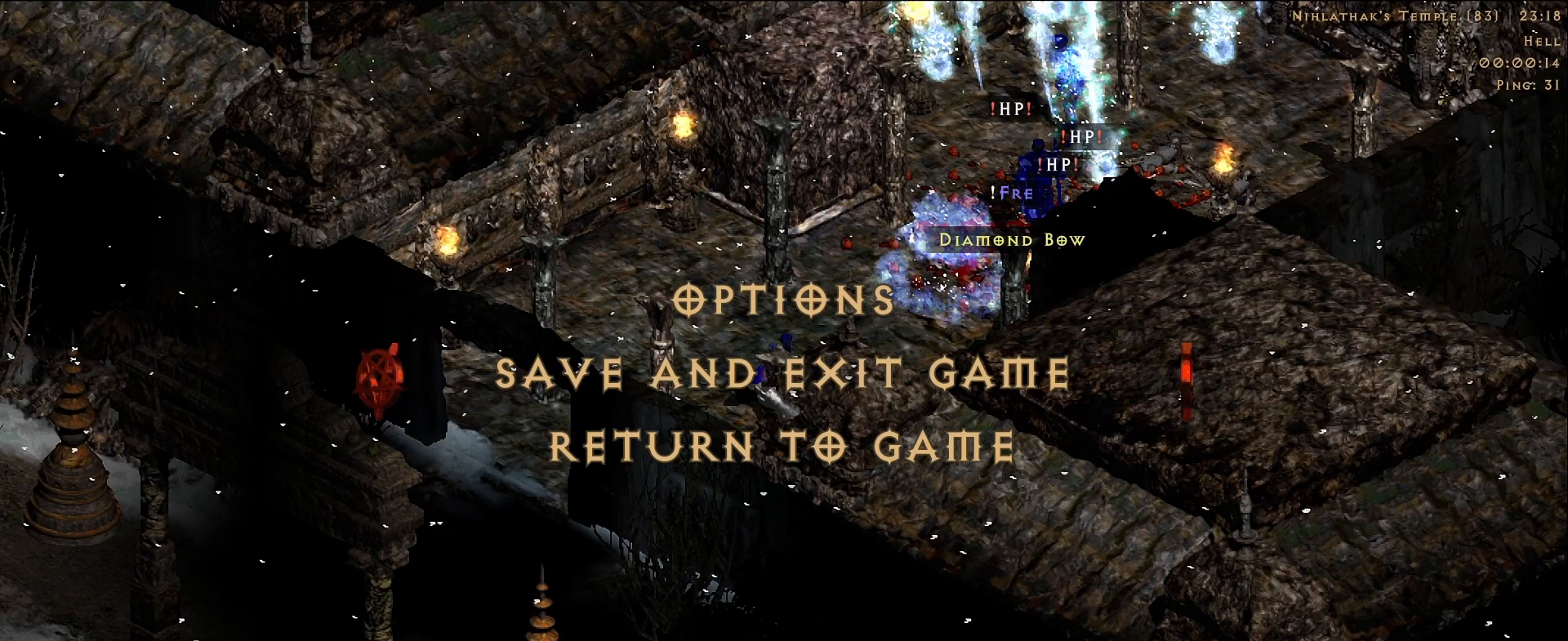
{"keys": [], "mouse": [], "events": []}
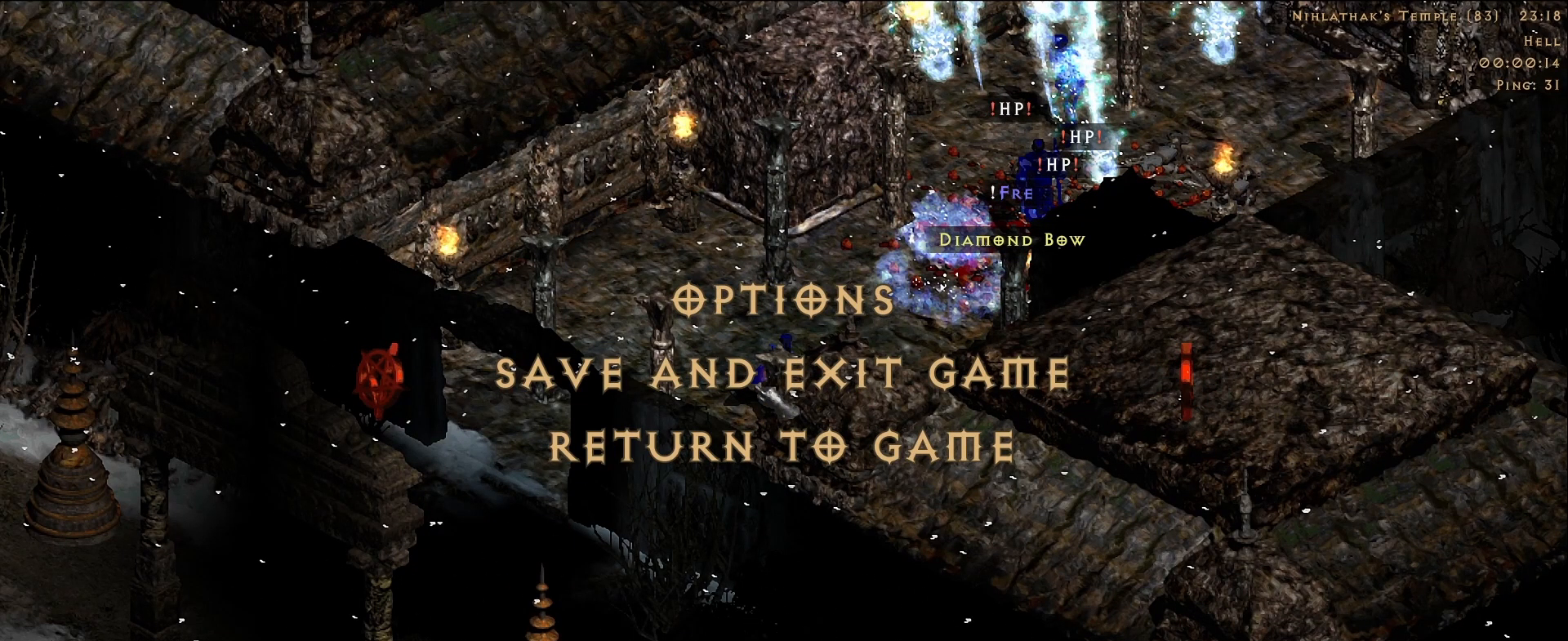
{"keys": [], "mouse": [], "events": []}
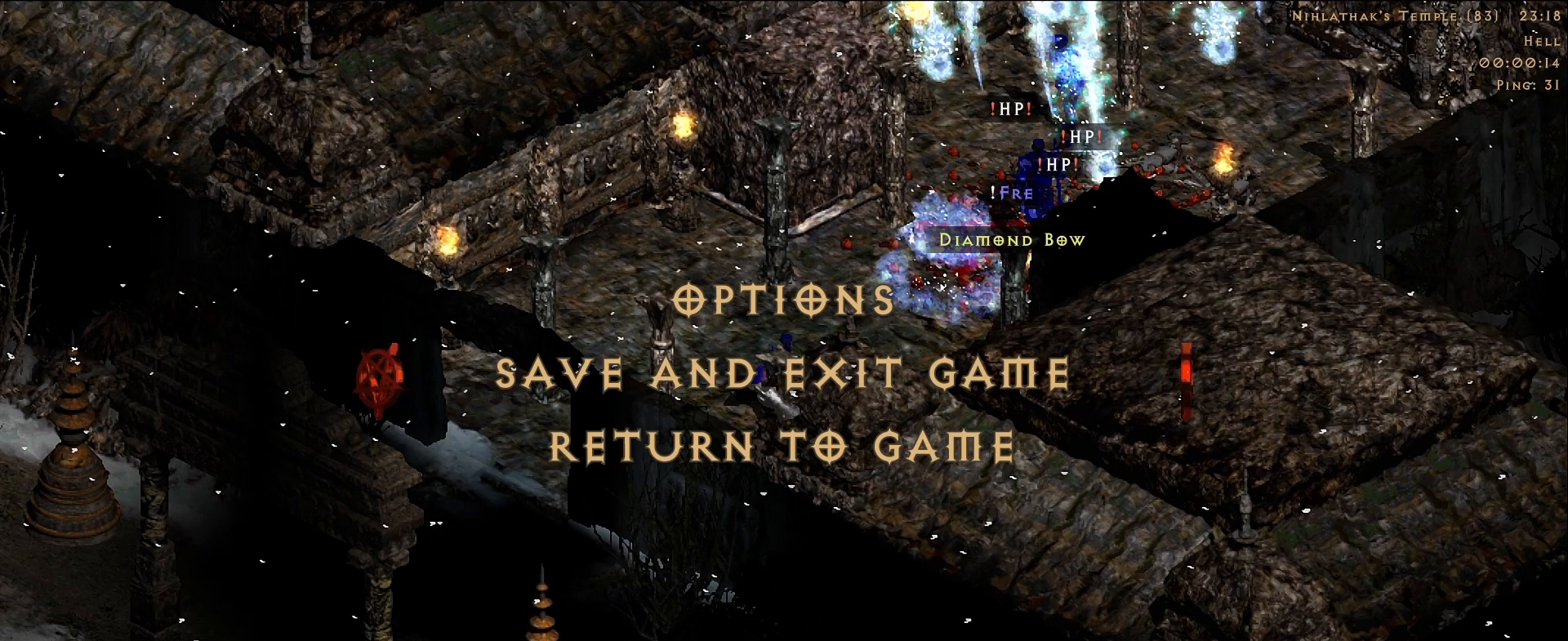
{"keys": [], "mouse": [], "events": []}